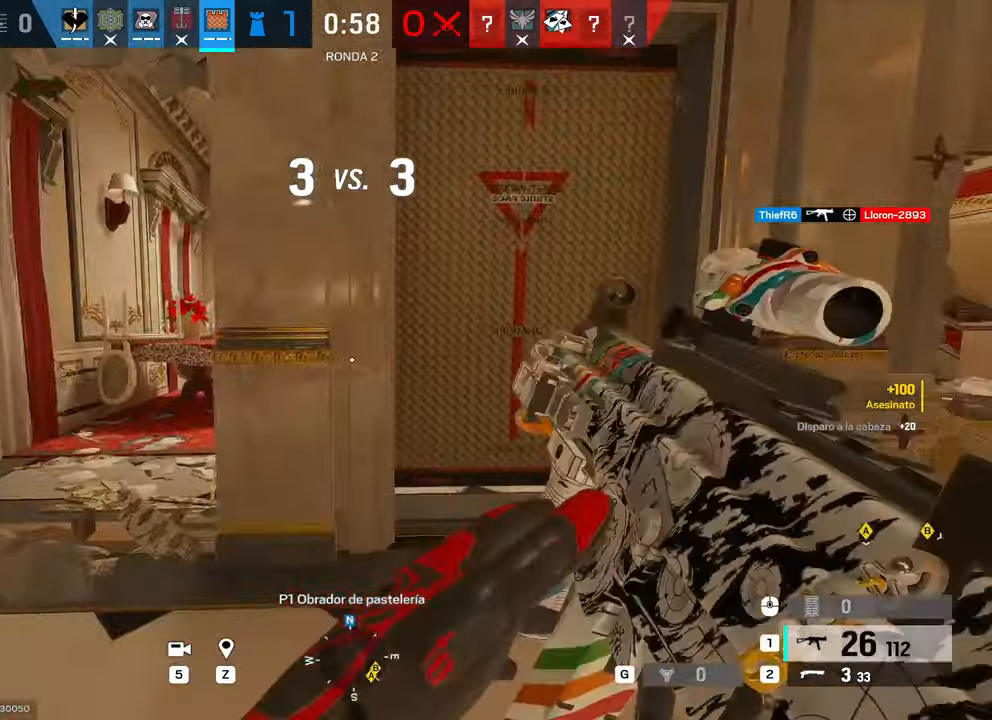
Gameplay with keyboard and mouse; each line is a JSON object with the keys and mouse buttons held at the frame after it. "events" lists presses ("down") and releases ("up") of "1", "2", "3", "4", "5", "a", "alt", "b", "c", "ctrl", "d", "e", "f", "g", "r", "s", "shift", "space", "t", "tab", "tilde", "v", "w", "x", "z", "mouse_left", "mouse_wheel", "mouse_right", "mouse_mb4" and "mouse_mb5" between this image and that frame as [ms after this image, input, new state], when the widget could be followed in between. "mouse_left", "mouse_wheel", "mouse_right", "mouse_mb4", "mouse_mb5" = the "left", "wheel", "right", "mb4", "mb5" buttons of the "mouse" list. No other keys are recorded. "wheel" means that the mouse wheel is clicked or scrolled. Mouse movement is not recorded. Not read: q.
{"keys": [], "mouse": ["right"], "events": [[450, "mouse_right", "down"]]}
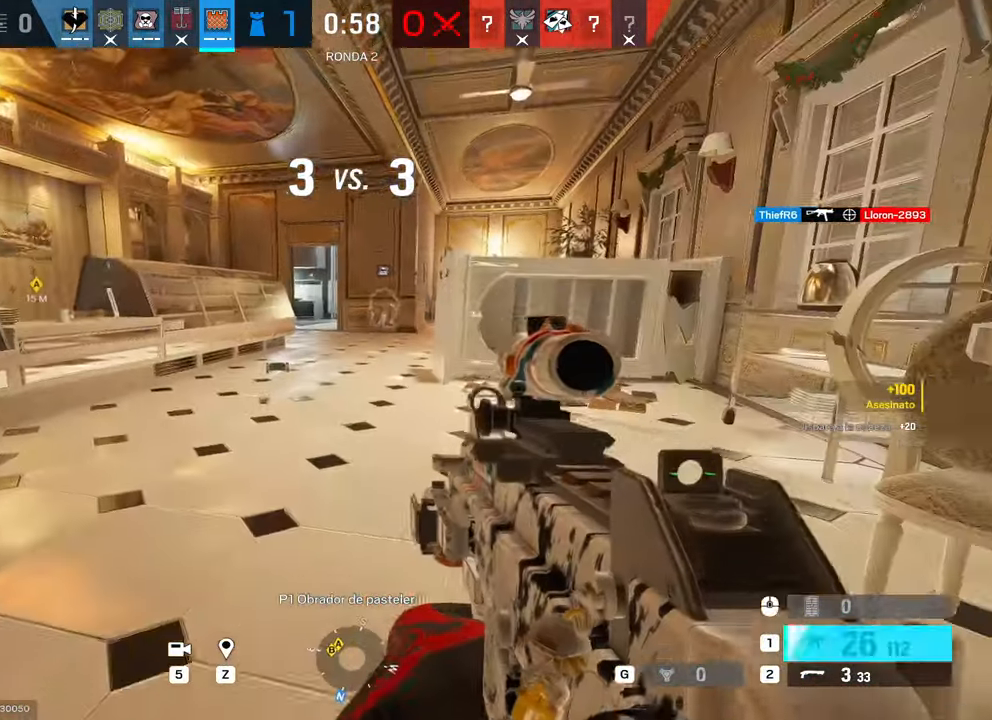
{"keys": [], "mouse": [], "events": [[384, "mouse_left", "down"], [467, "mouse_left", "up"], [467, "mouse_right", "up"]]}
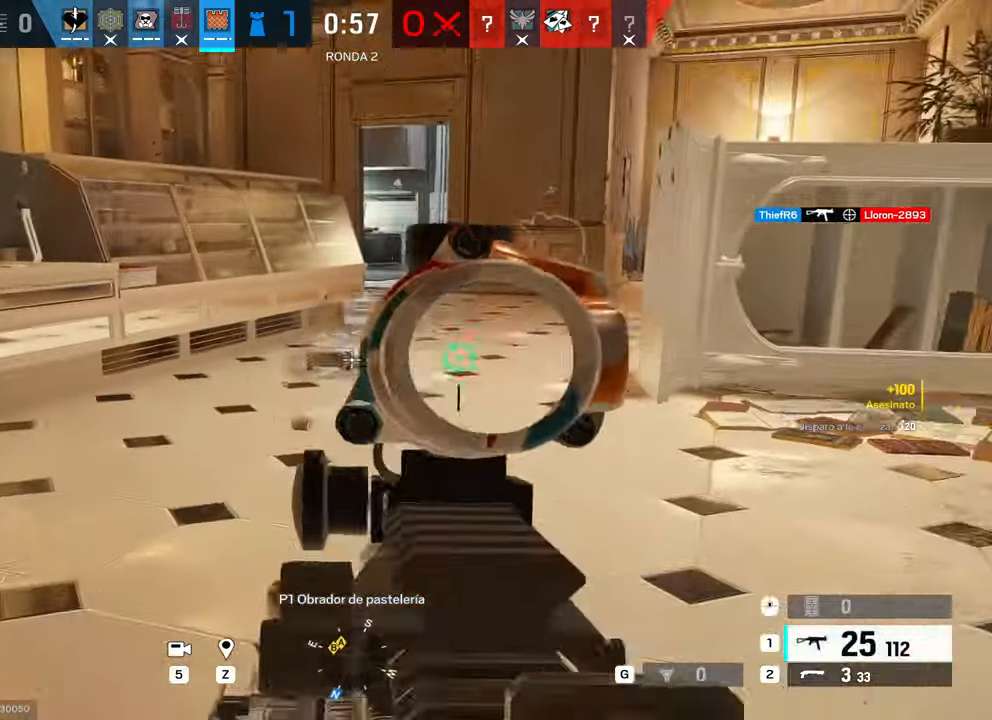
{"keys": [], "mouse": [], "events": []}
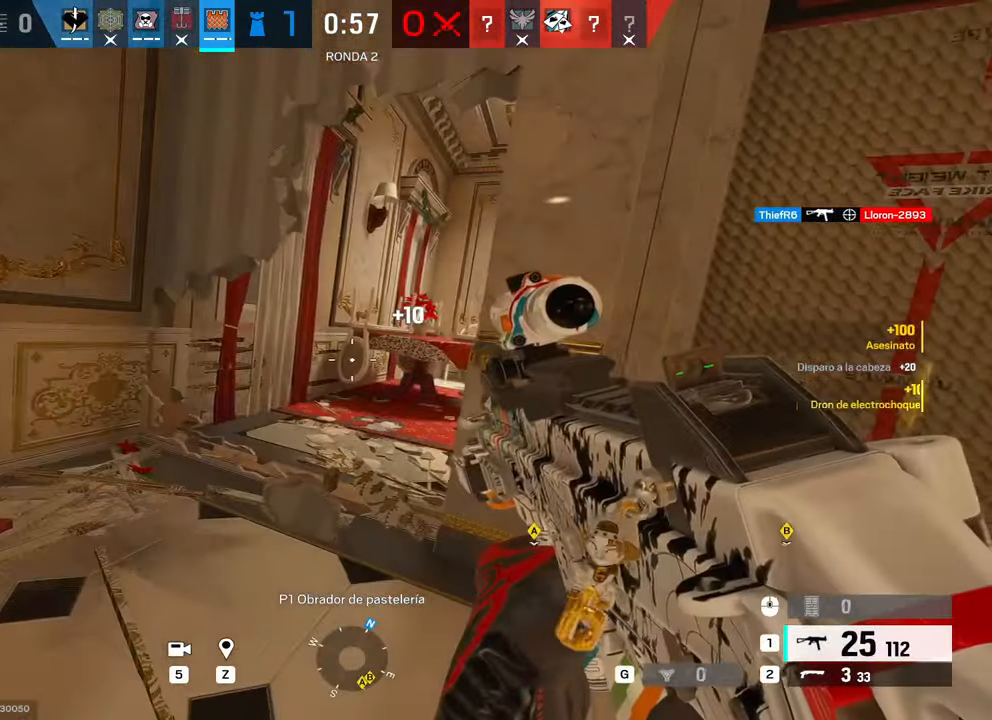
{"keys": ["a"], "mouse": ["right"], "events": [[67, "a", "down"], [267, "mouse_right", "down"]]}